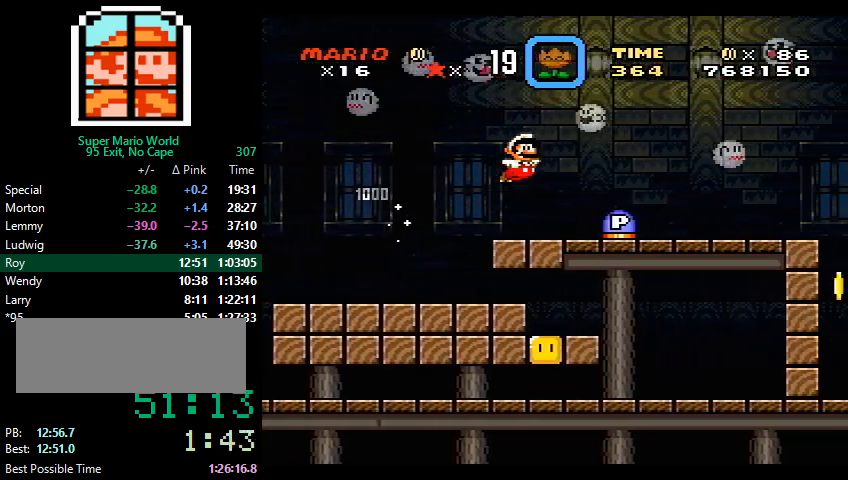
Gameplay with a controller (Nintendo layout); each line is a JSON object with the inputs held at the frame after it. "events" lists button and stick changes between this image and that frame as [ms after this image, input, new state], when the widget could be followed in between. Not read: L3 R3.
{"buttons": ["Y", "DPAD_RIGHT"], "events": []}
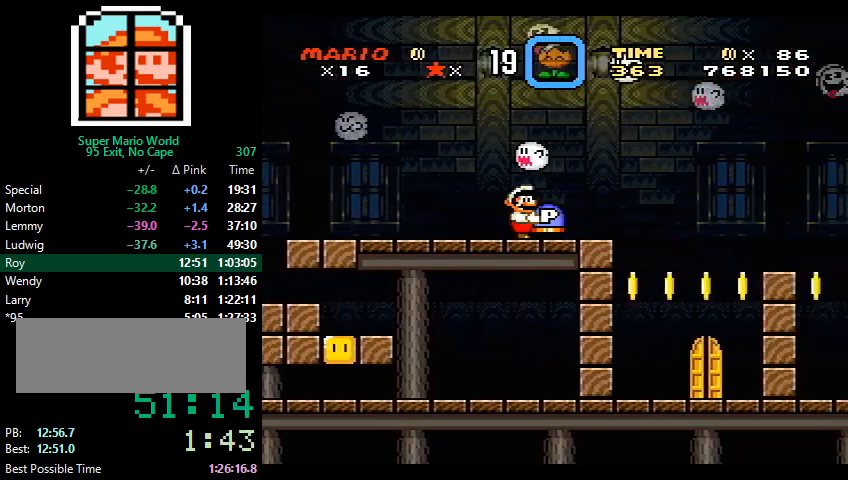
{"buttons": ["Y", "DPAD_RIGHT"], "events": [[100, "B", "down"], [133, "B", "up"]]}
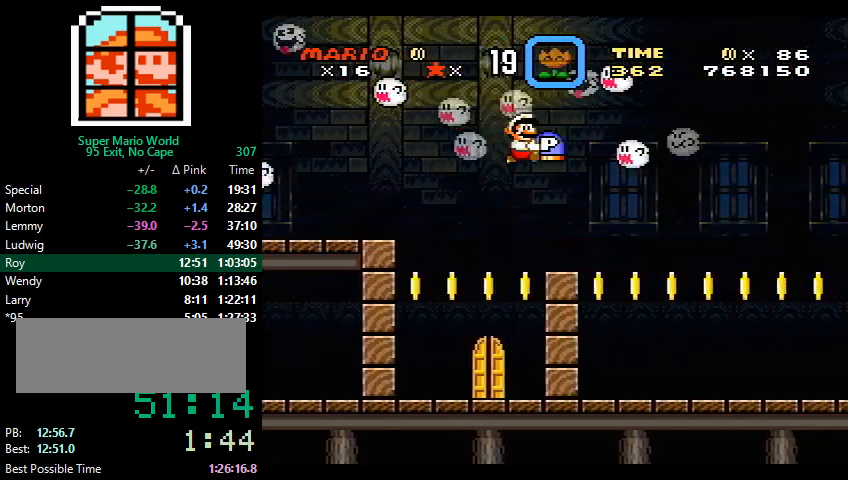
{"buttons": ["B", "Y", "DPAD_RIGHT"], "events": [[300, "A", "down"], [300, "DPAD_RIGHT", "up"], [367, "A", "up"], [367, "DPAD_RIGHT", "down"], [500, "B", "down"]]}
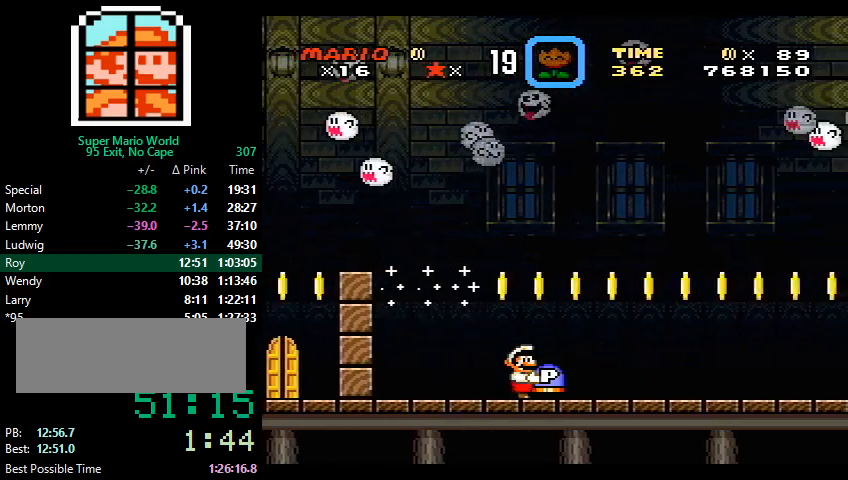
{"buttons": [], "events": [[133, "B", "up"], [133, "DPAD_RIGHT", "up"], [133, "Y", "up"]]}
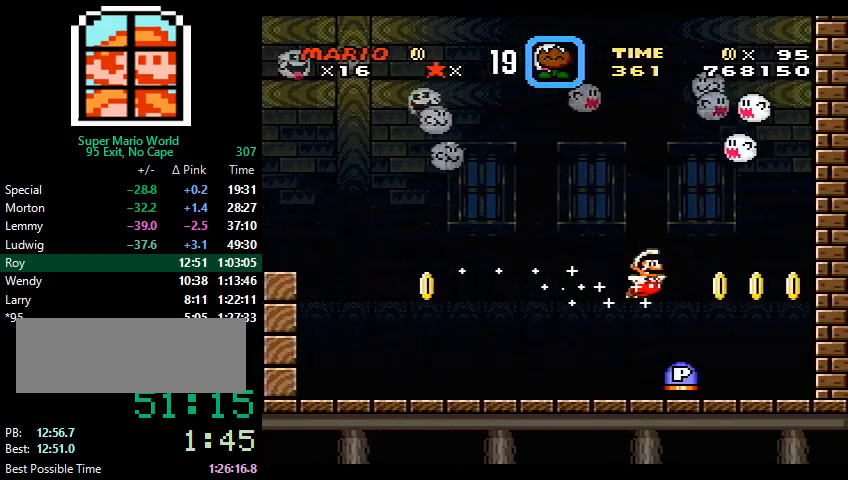
{"buttons": ["Y", "DPAD_UP"], "events": [[200, "DPAD_LEFT", "down"], [200, "Y", "down"], [400, "DPAD_LEFT", "up"], [400, "DPAD_UP", "down"]]}
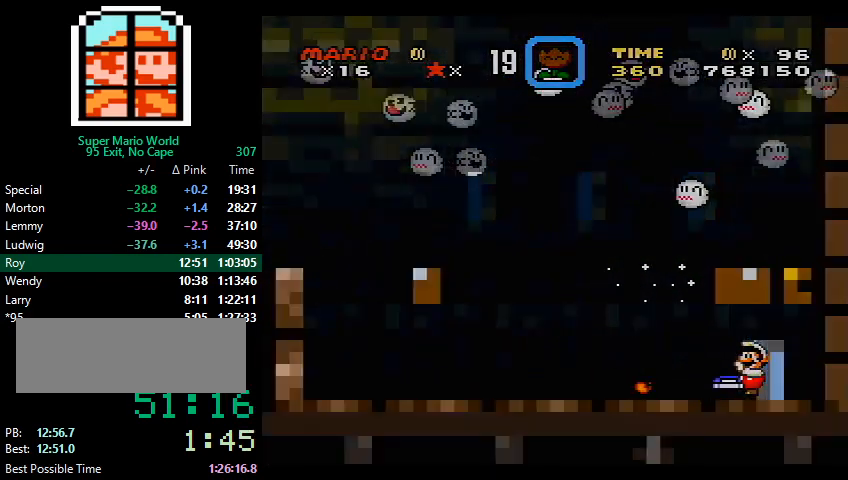
{"buttons": ["Y"], "events": [[33, "DPAD_UP", "up"]]}
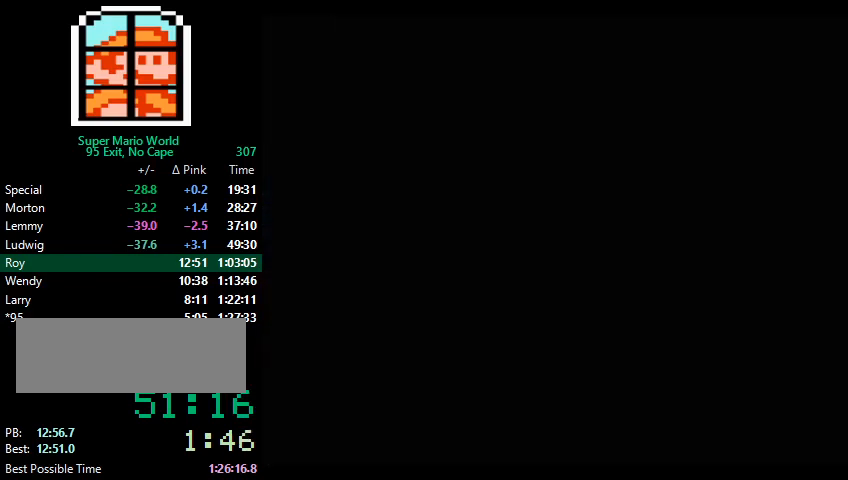
{"buttons": ["Y", "DPAD_LEFT"], "events": [[267, "DPAD_LEFT", "down"]]}
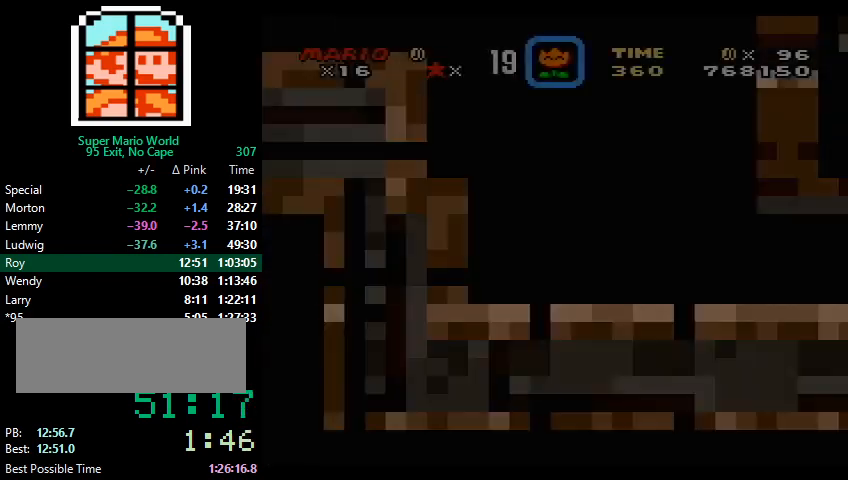
{"buttons": ["B", "Y", "DPAD_LEFT"], "events": [[400, "B", "down"]]}
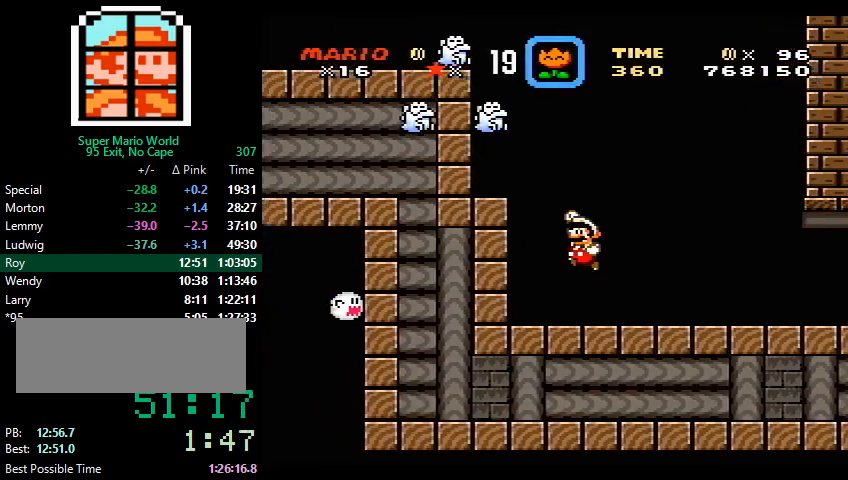
{"buttons": ["Y", "DPAD_LEFT"], "events": [[267, "B", "up"]]}
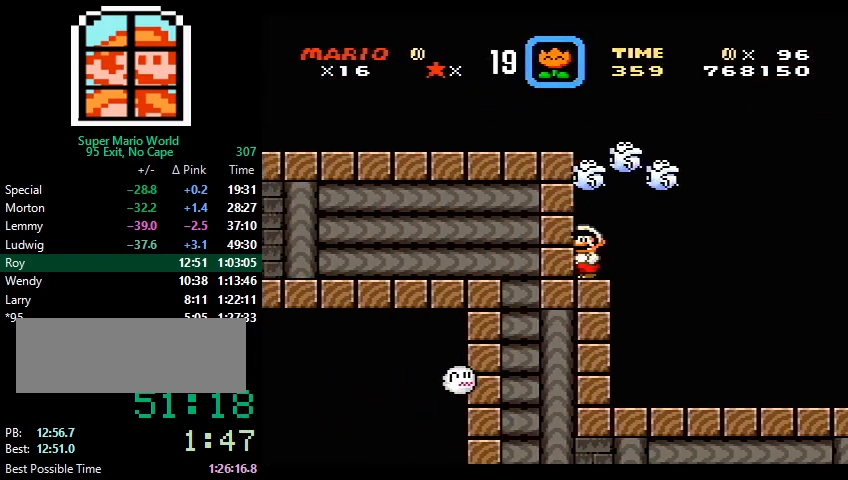
{"buttons": ["B", "Y", "DPAD_LEFT"], "events": [[133, "B", "down"]]}
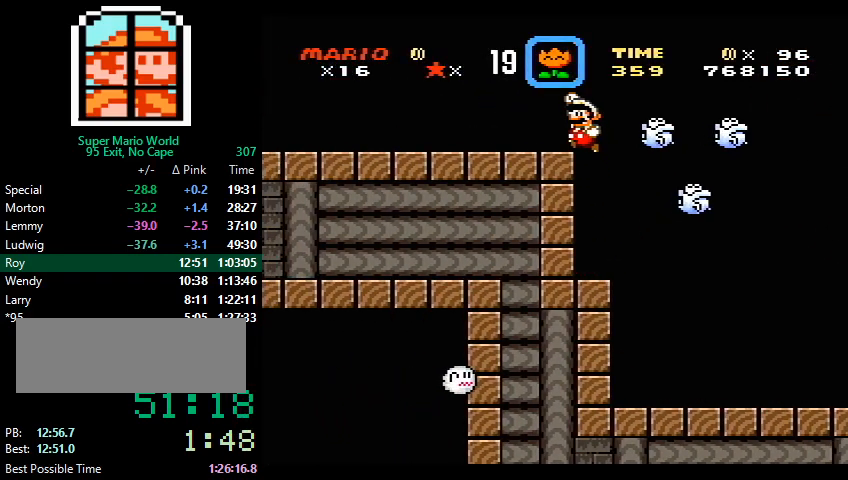
{"buttons": ["X", "DPAD_LEFT"], "events": [[33, "B", "up"], [67, "X", "down"], [400, "Y", "up"]]}
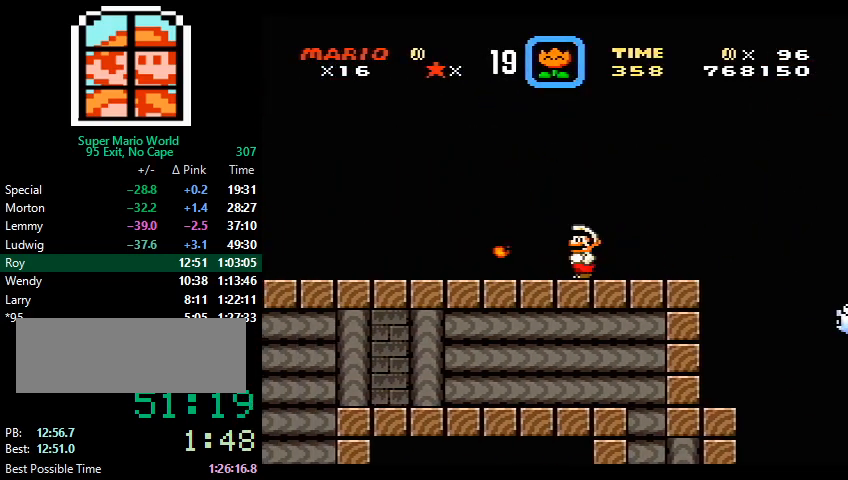
{"buttons": ["X", "DPAD_LEFT"], "events": []}
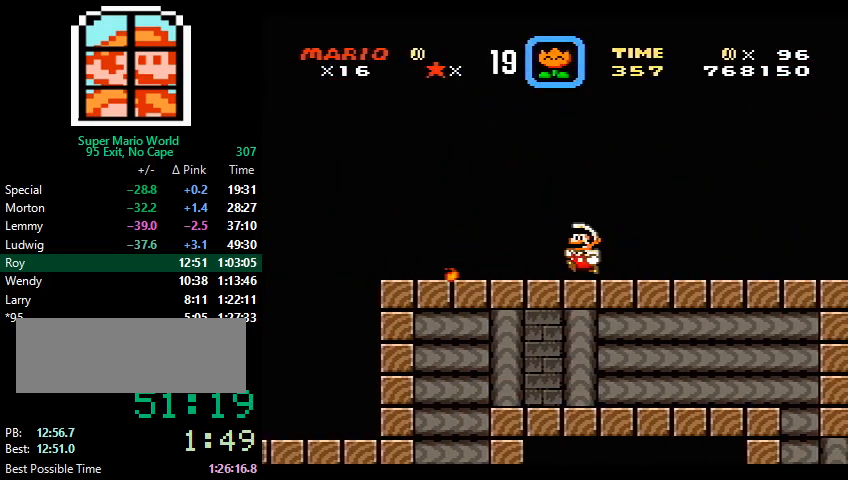
{"buttons": ["X", "DPAD_LEFT"], "events": [[367, "A", "down"], [467, "A", "up"]]}
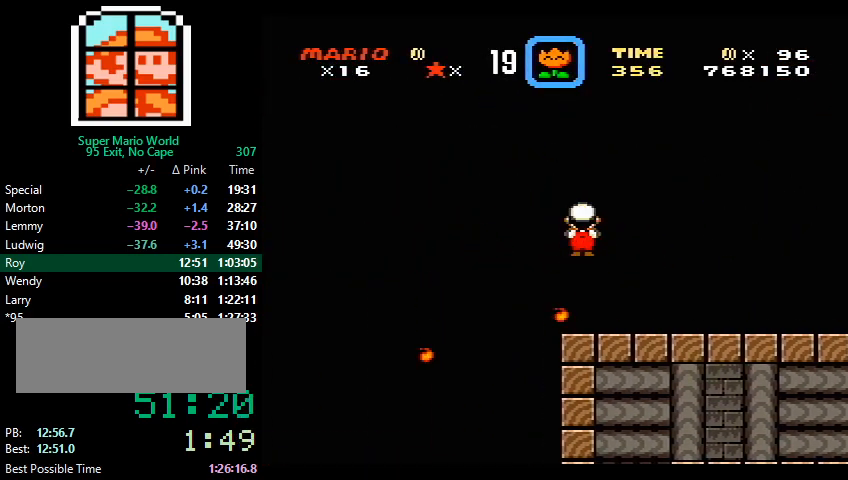
{"buttons": ["Y", "DPAD_LEFT"], "events": [[133, "Y", "down"], [367, "X", "up"]]}
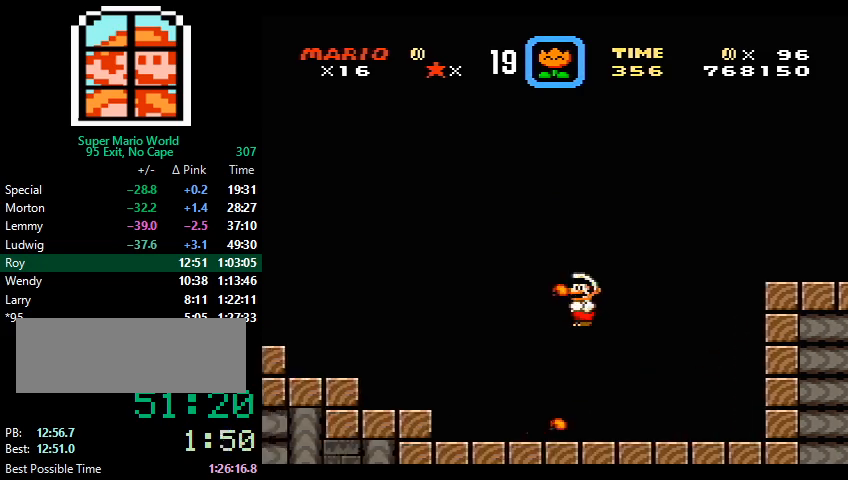
{"buttons": ["B", "Y", "DPAD_LEFT"], "events": [[267, "B", "down"]]}
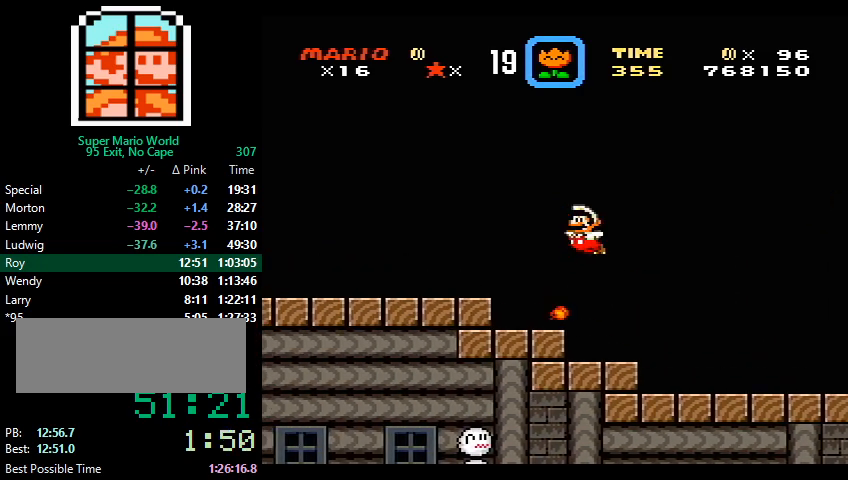
{"buttons": ["B", "Y", "DPAD_LEFT"], "events": [[33, "B", "up"], [400, "B", "down"]]}
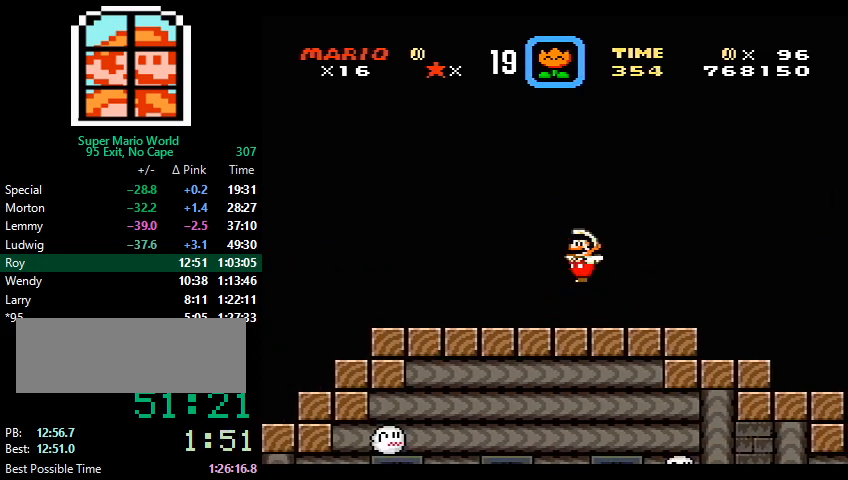
{"buttons": ["Y", "DPAD_LEFT"], "events": [[200, "B", "up"]]}
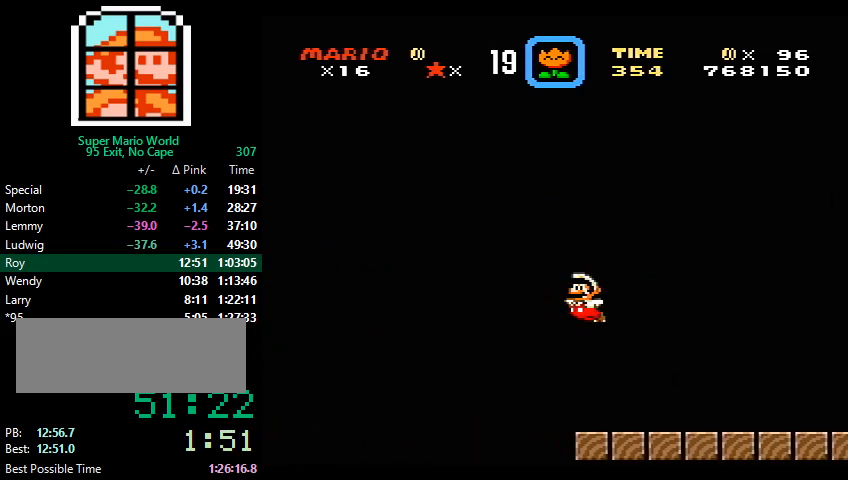
{"buttons": ["Y", "DPAD_LEFT"], "events": []}
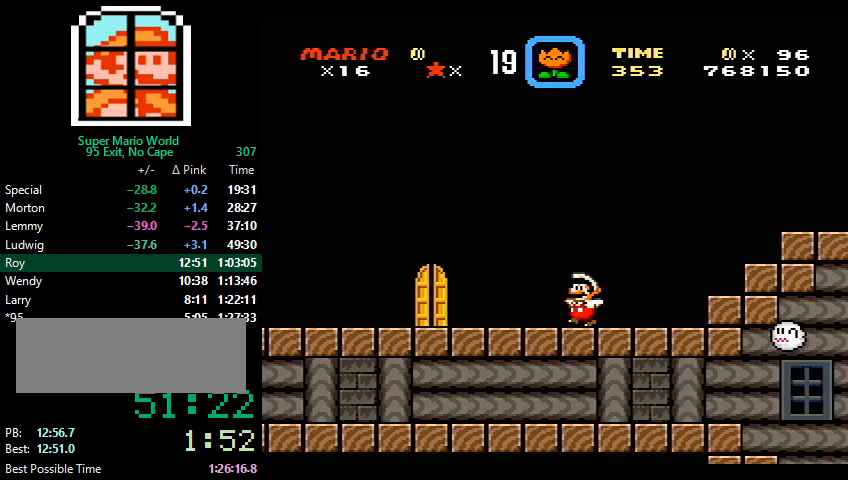
{"buttons": ["Y", "DPAD_UP", "DPAD_RIGHT"], "events": [[333, "DPAD_LEFT", "up"], [333, "DPAD_RIGHT", "down"], [367, "DPAD_UP", "down"]]}
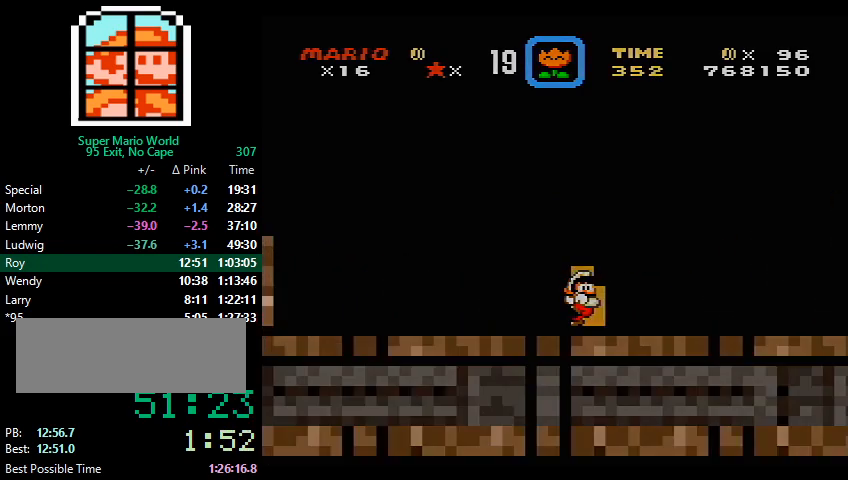
{"buttons": ["Y", "DPAD_RIGHT"], "events": [[167, "DPAD_RIGHT", "up"], [200, "DPAD_UP", "up"], [267, "DPAD_RIGHT", "down"]]}
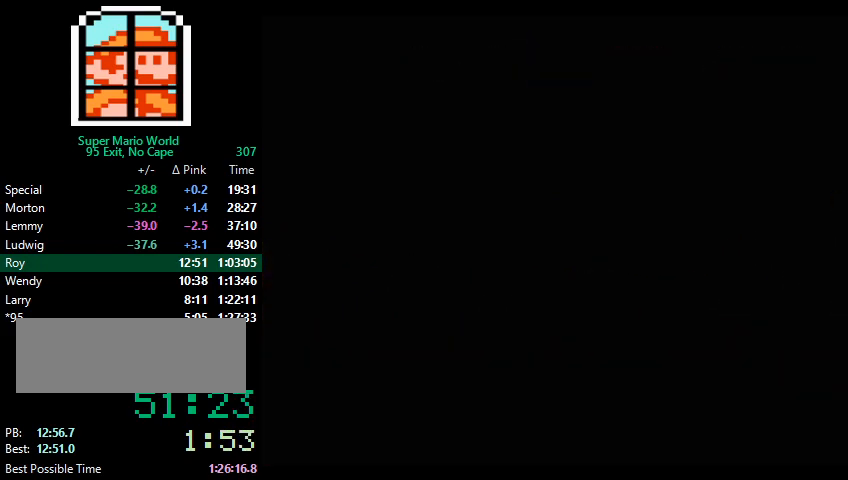
{"buttons": ["Y", "DPAD_RIGHT"], "events": []}
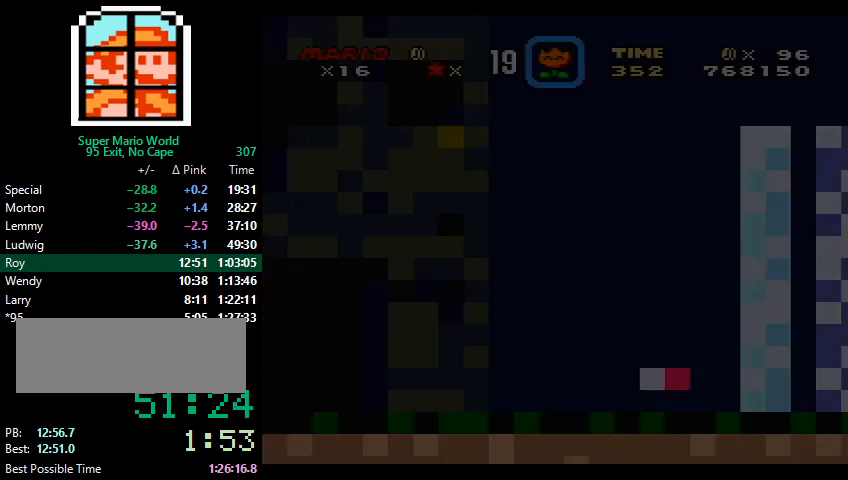
{"buttons": ["X", "Y", "DPAD_RIGHT"], "events": [[333, "X", "down"], [400, "X", "up"], [467, "X", "down"]]}
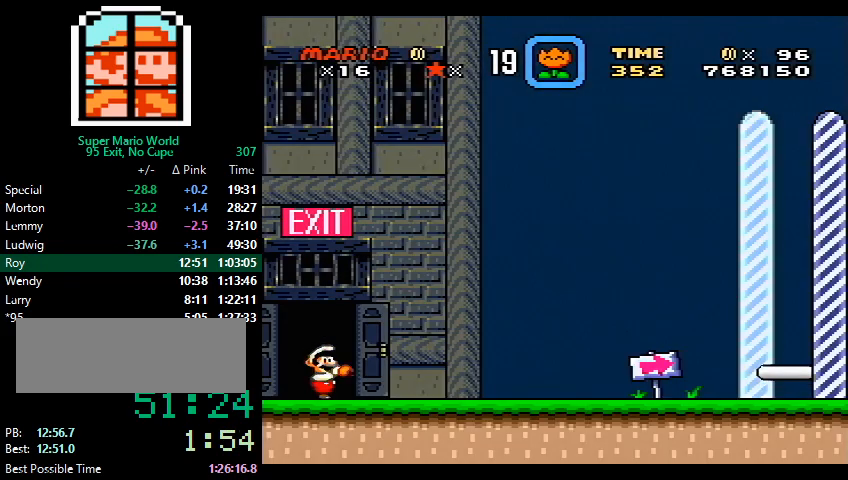
{"buttons": ["Y", "DPAD_RIGHT"], "events": [[67, "X", "up"], [167, "X", "down"], [233, "X", "up"]]}
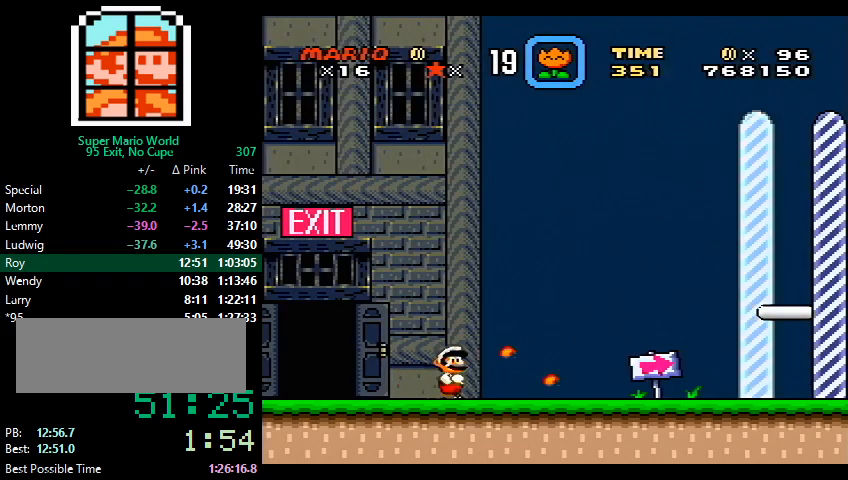
{"buttons": ["Y", "DPAD_RIGHT"], "events": []}
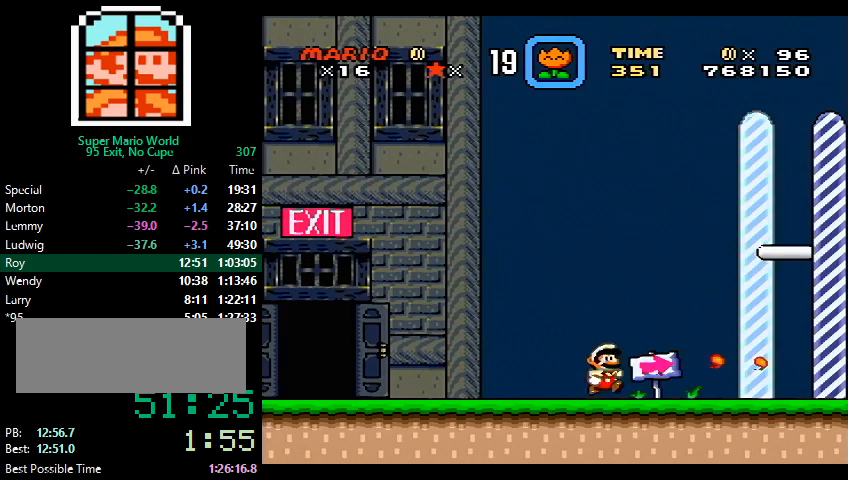
{"buttons": ["B", "Y", "DPAD_RIGHT"], "events": [[433, "B", "down"]]}
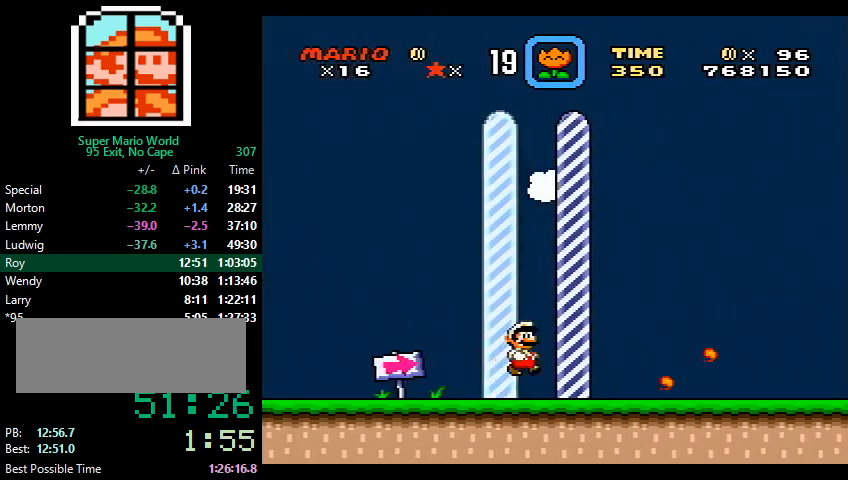
{"buttons": [], "events": [[100, "B", "up"], [133, "Y", "up"], [167, "DPAD_RIGHT", "up"]]}